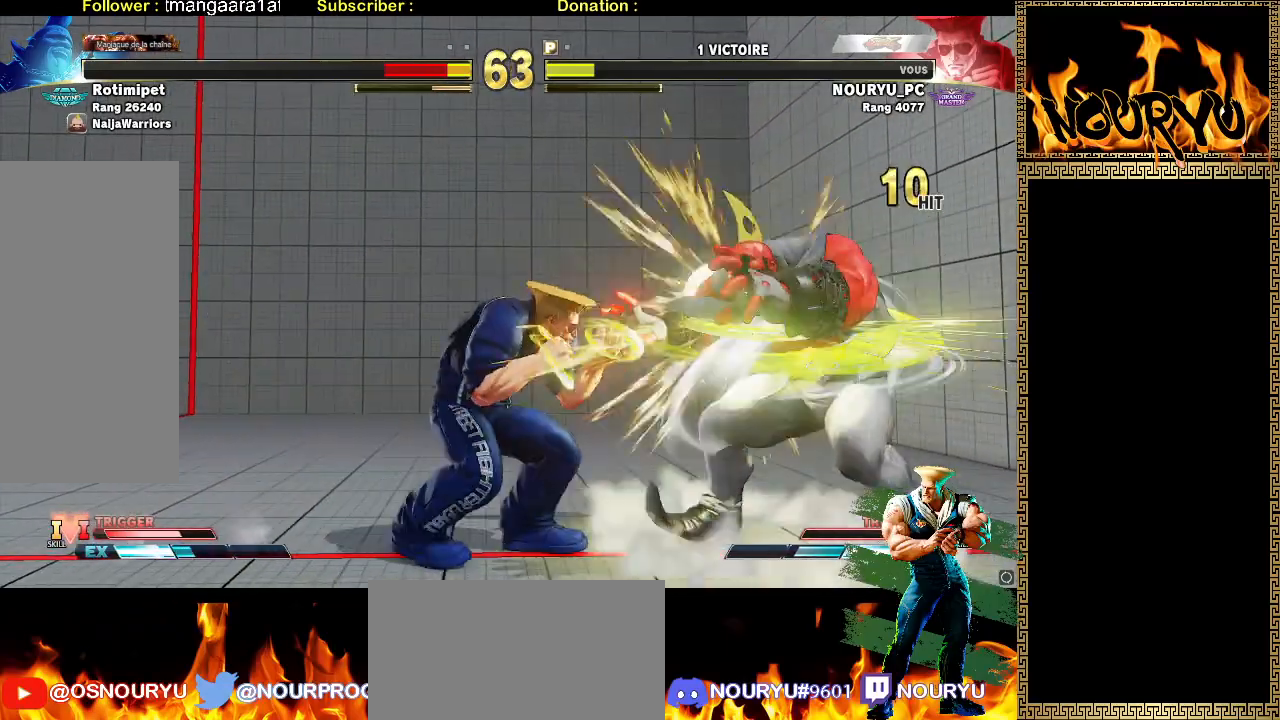
Gameplay with a controller (arcade stick); each line is a JSON object with the inputs held at the frame after it (dt_ms = milliseconds from this image to that frame). "events" lists button and stick changes between this image and that frame as [ms after this image, input, new state], when the widget could be followed in between. Not read: L3 R3.
{"dt_ms": 500, "buttons": [], "left_stick": "down-left", "events": [[100, "R2", "down"], [117, "left_stick", "down"], [183, "left_stick", "left"], [200, "R2", "up"], [317, "left_stick", "down-left"]]}
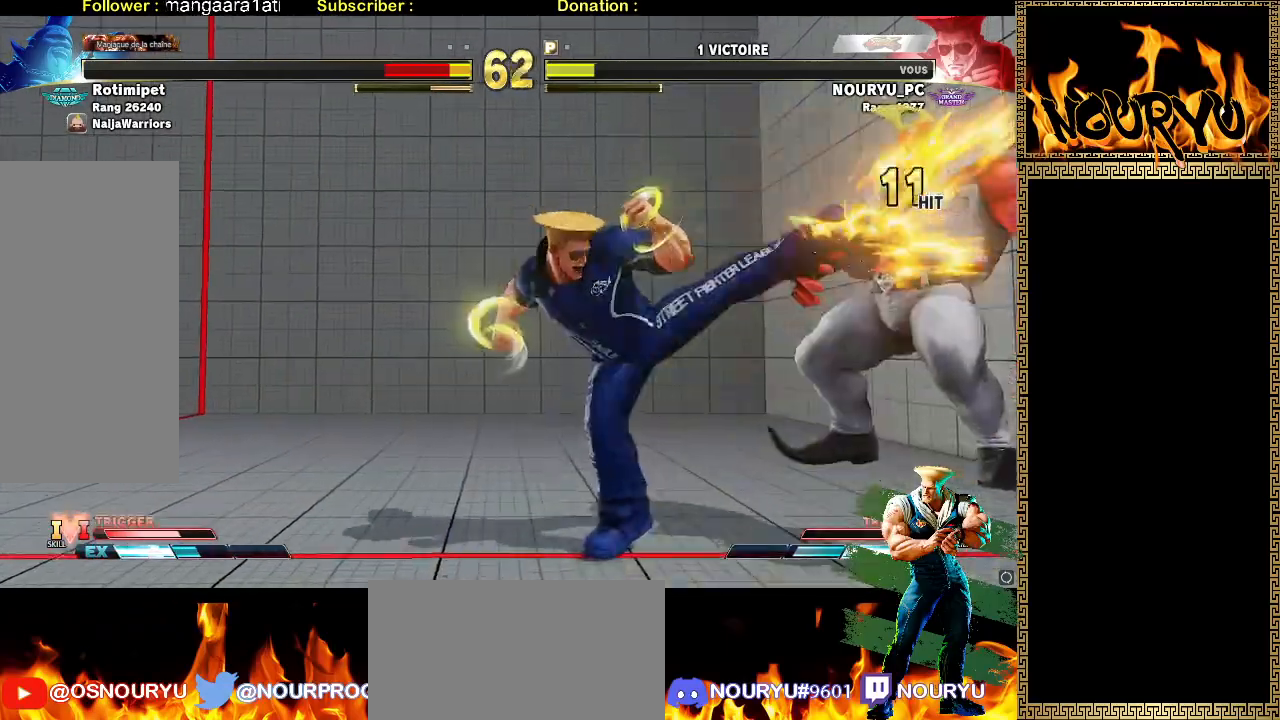
{"dt_ms": 500, "buttons": [], "left_stick": "right", "events": [[317, "left_stick", "center"], [400, "left_stick", "right"]]}
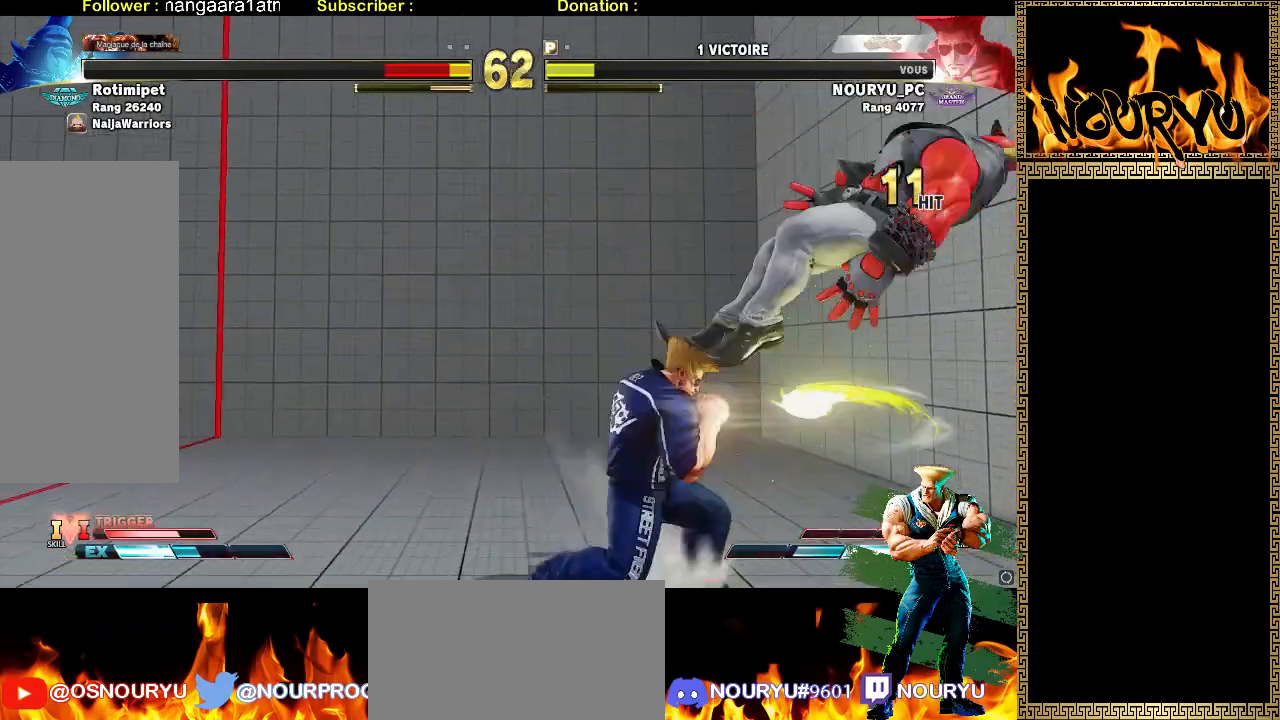
{"dt_ms": 500, "buttons": [], "left_stick": "right", "events": [[267, "left_stick", "left"], [417, "left_stick", "right"]]}
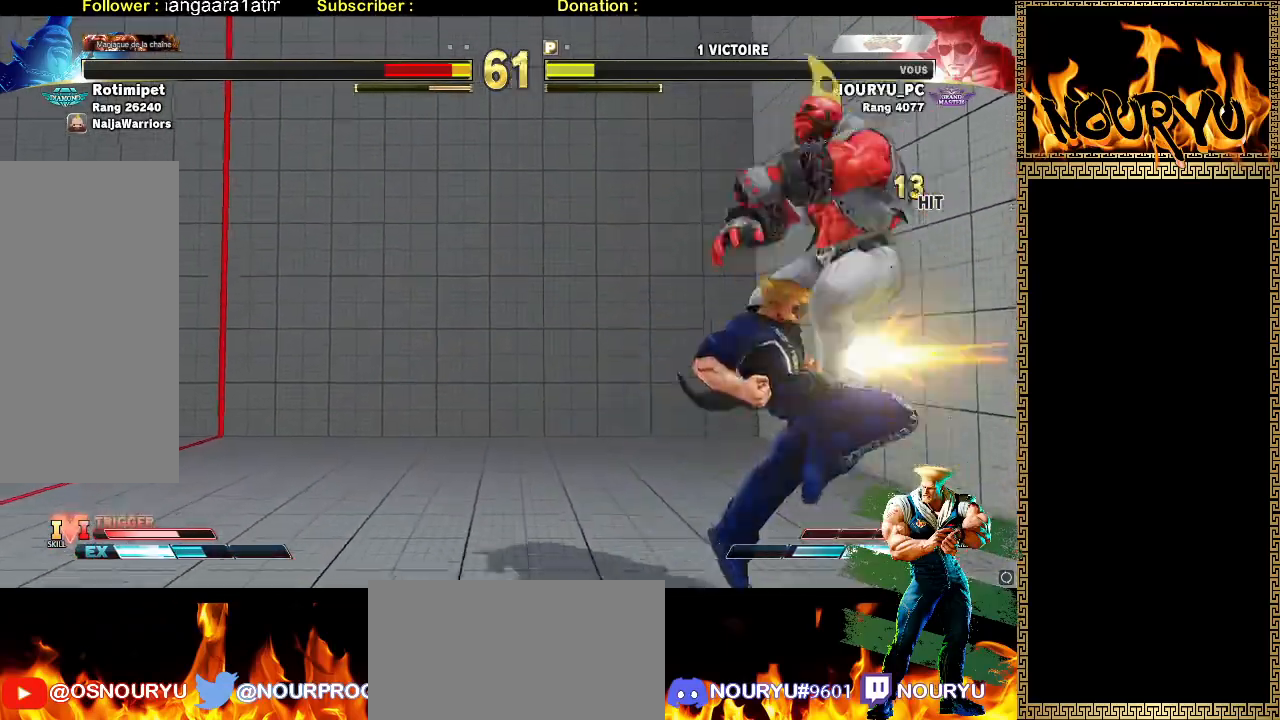
{"dt_ms": 500, "buttons": [], "left_stick": "right", "events": []}
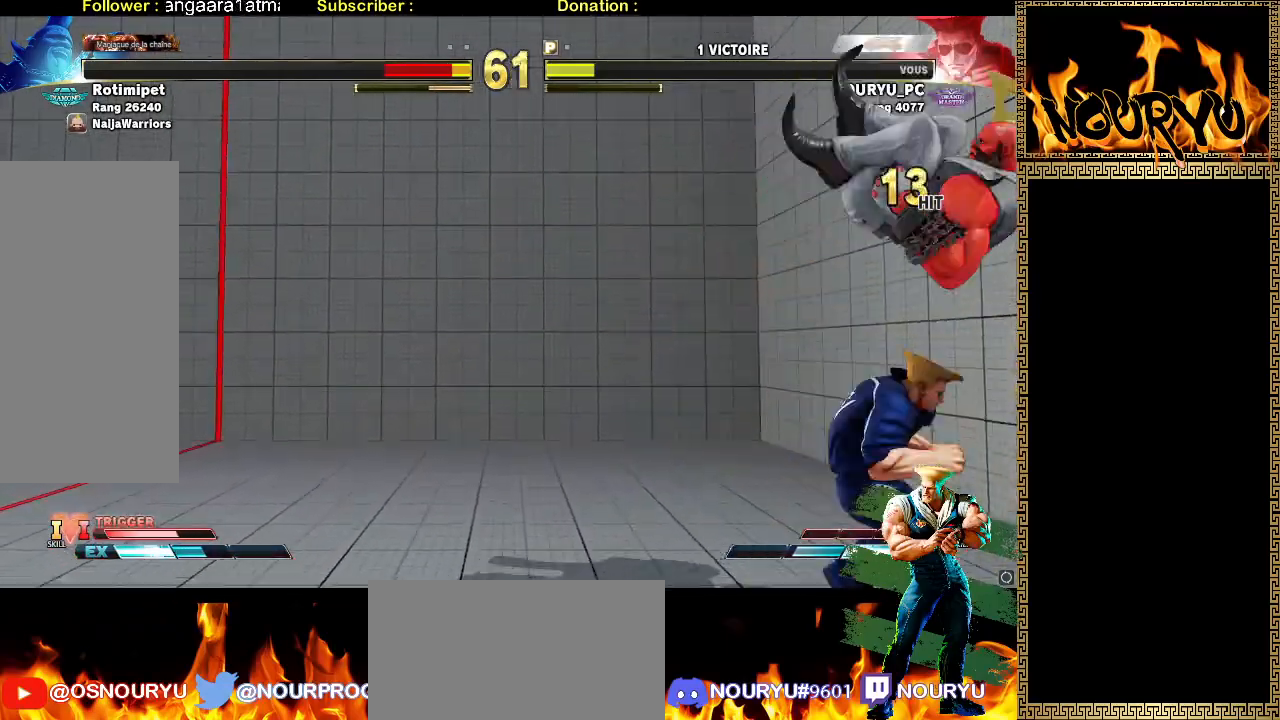
{"dt_ms": 500, "buttons": ["TRIANGLE"], "left_stick": "down-right", "events": [[117, "TRIANGLE", "down"], [117, "left_stick", "center"], [183, "left_stick", "down-right"]]}
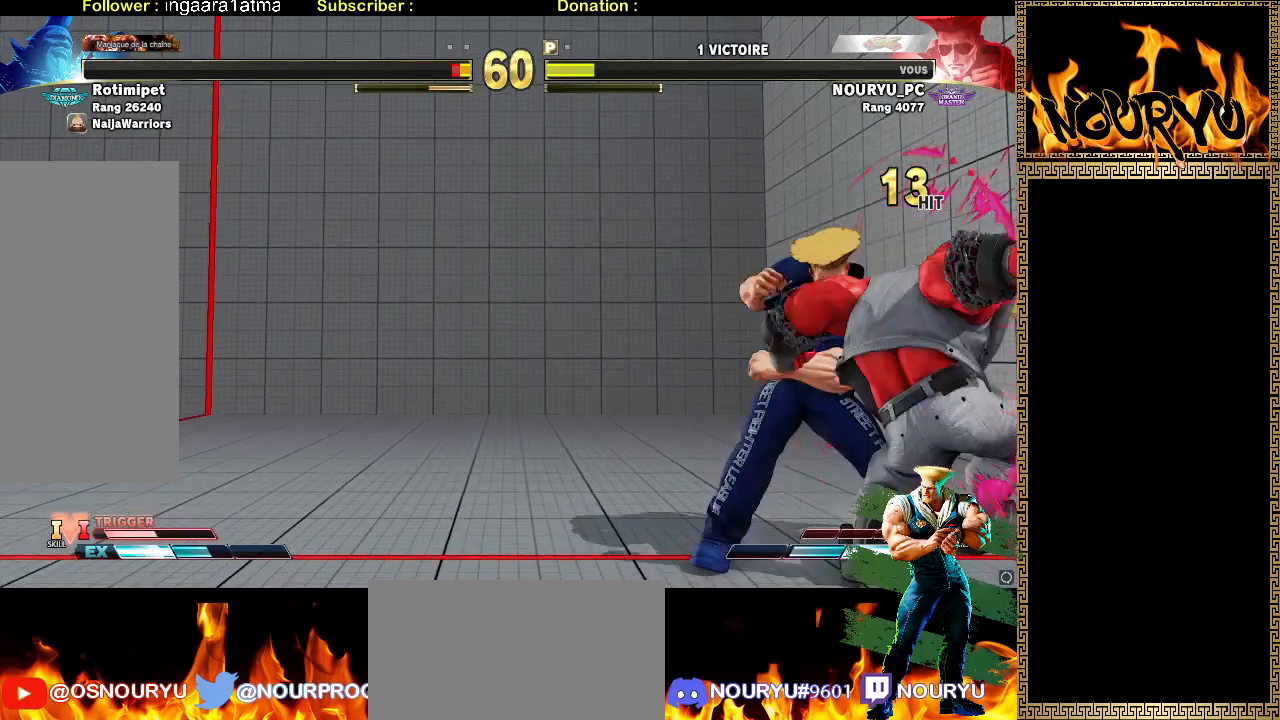
{"dt_ms": 1000, "buttons": [], "left_stick": "down-left"}
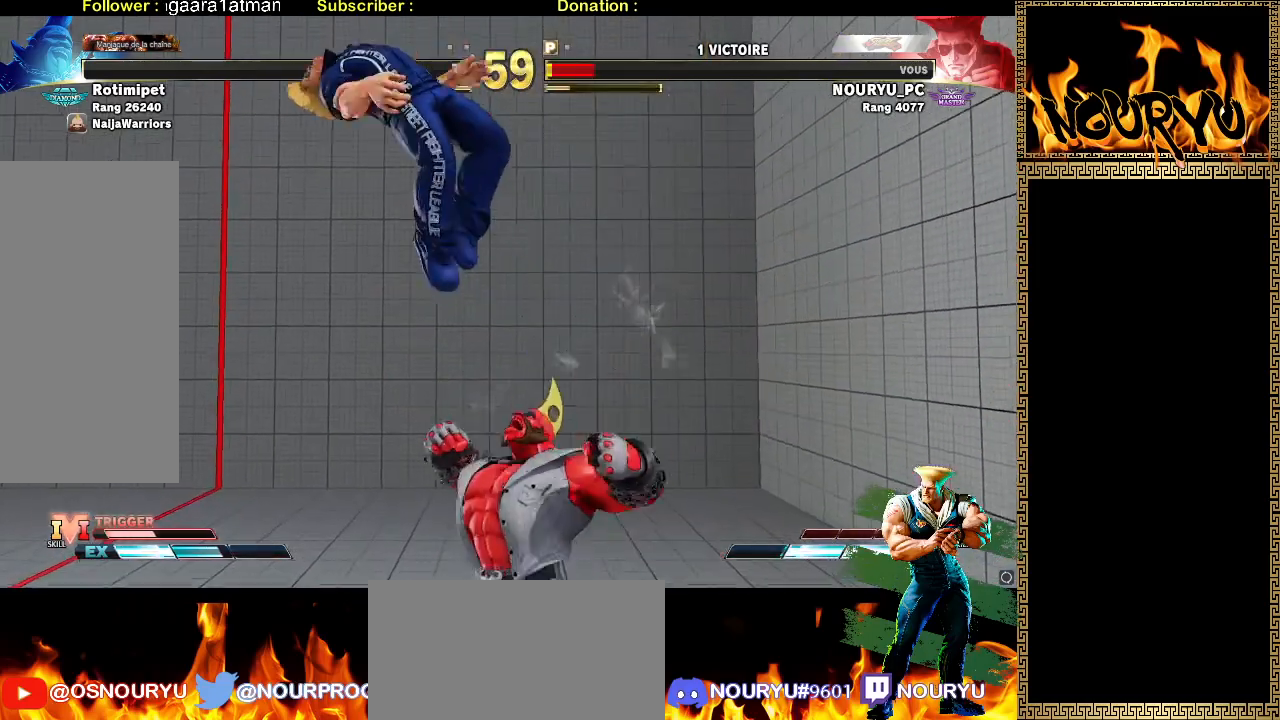
{"dt_ms": 1000, "buttons": [], "left_stick": "down-left", "events": [[283, "TRIANGLE", "down"], [633, "TRIANGLE", "up"], [867, "R2", "down"], [867, "left_stick", "up-left"], [983, "R2", "up"], [983, "left_stick", "down-left"]]}
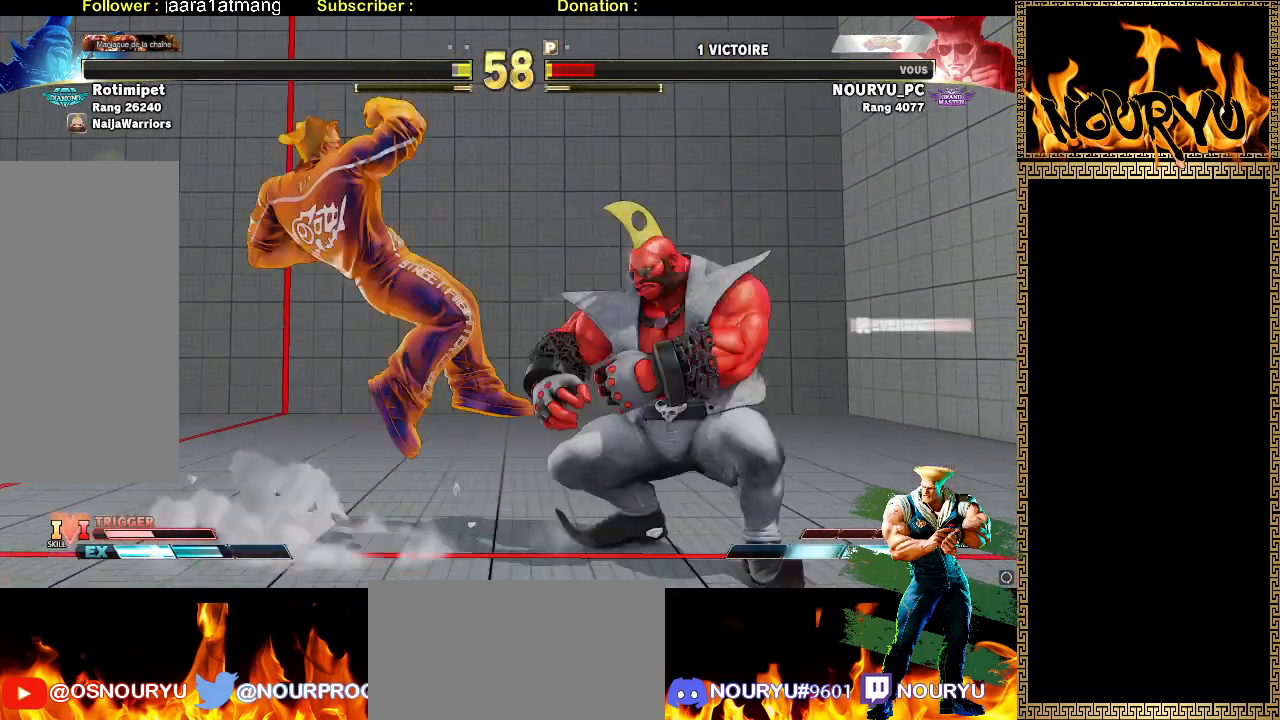
{"dt_ms": 500, "buttons": [], "left_stick": "down-left", "events": []}
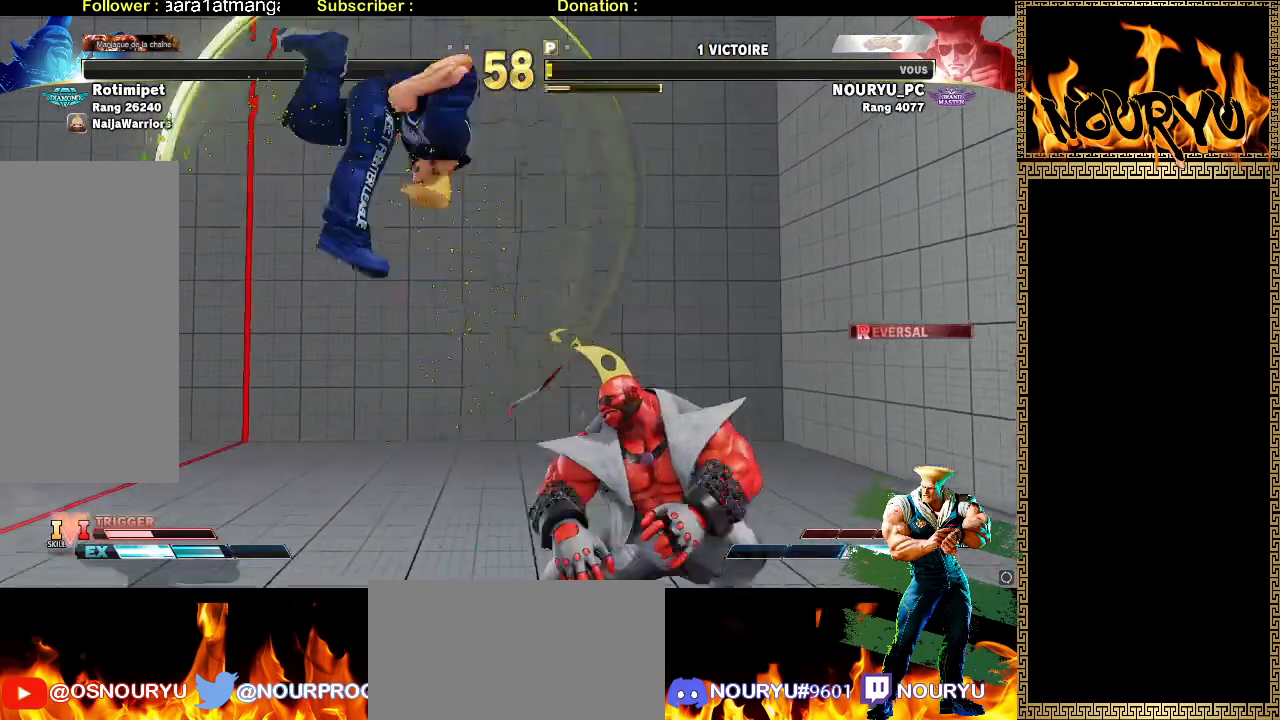
{"dt_ms": 500, "buttons": [], "left_stick": "down-left", "events": []}
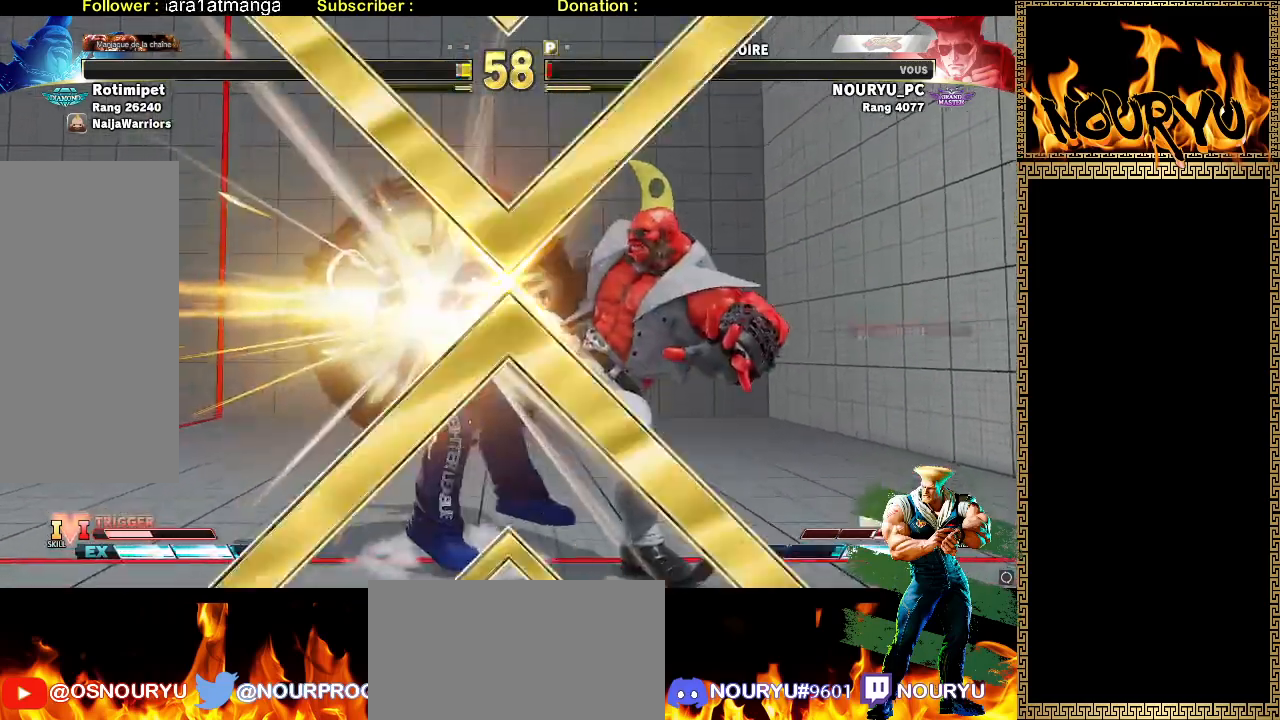
{"dt_ms": 500, "buttons": [], "left_stick": "center", "events": [[367, "left_stick", "center"]]}
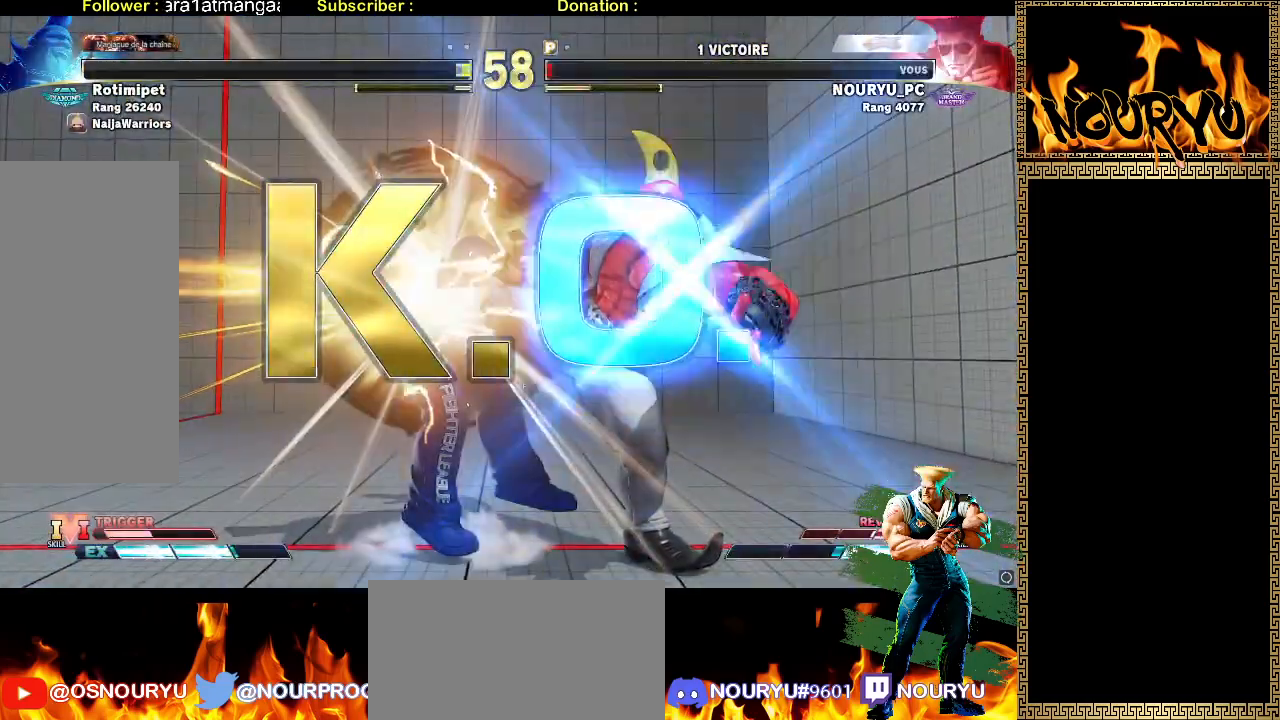
{"dt_ms": 500, "buttons": [], "left_stick": "center", "events": []}
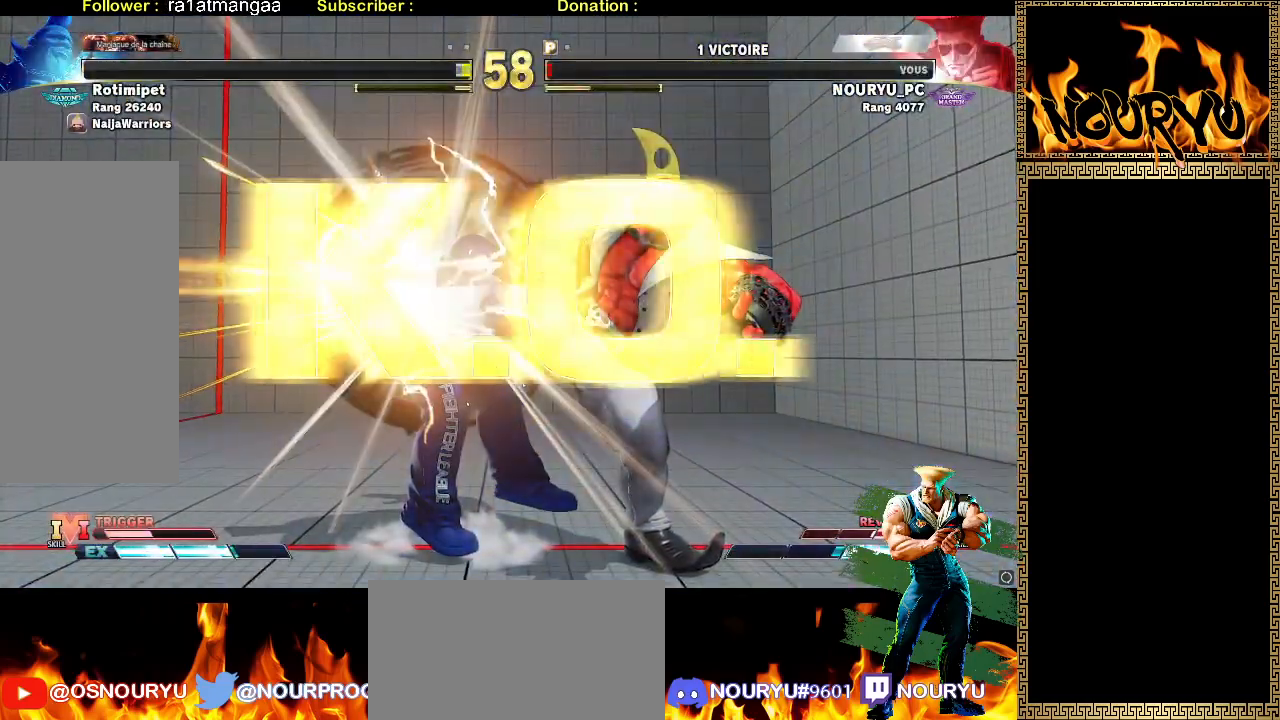
{"dt_ms": 500, "buttons": [], "left_stick": "center", "events": []}
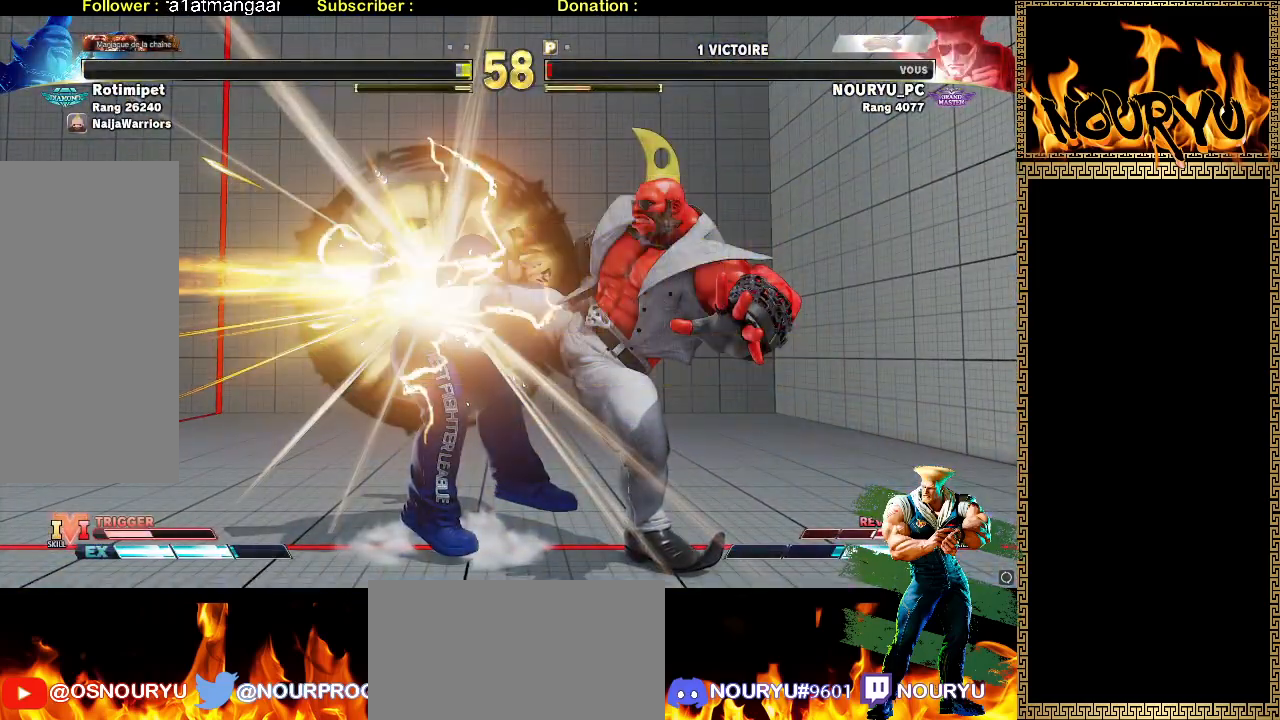
{"dt_ms": 500, "buttons": [], "left_stick": "center", "events": []}
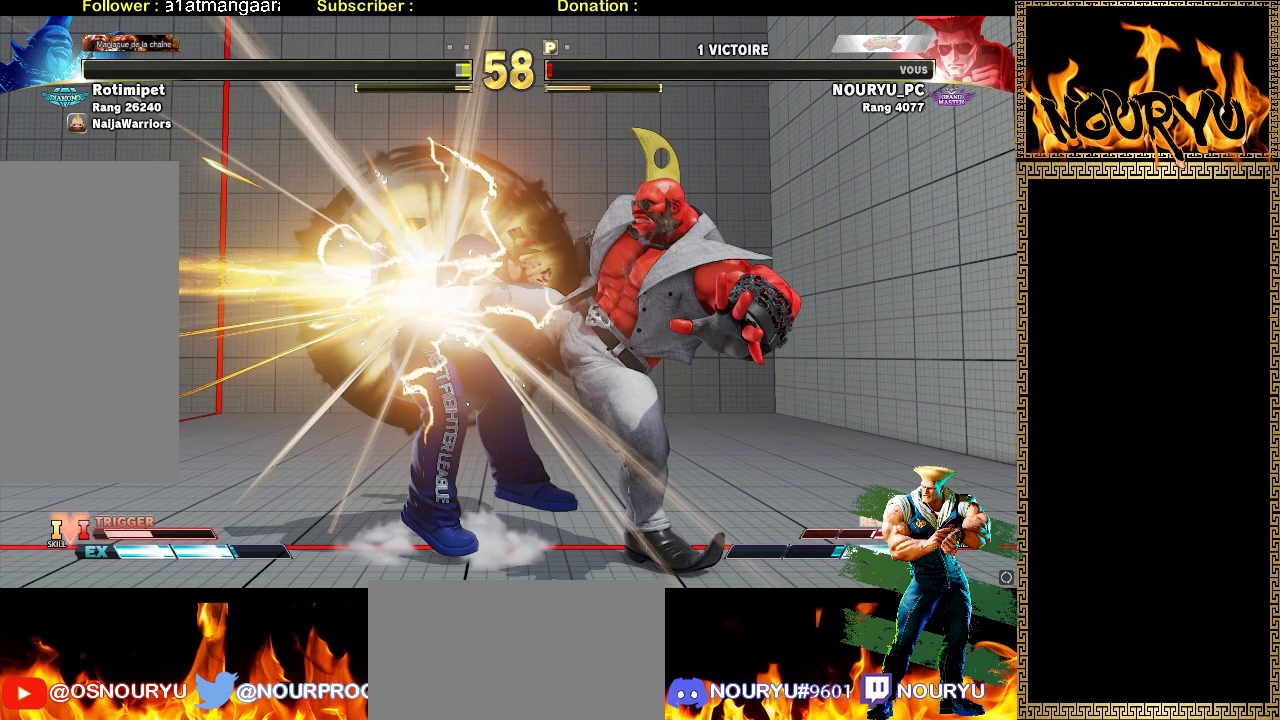
{"dt_ms": 500, "buttons": ["TRIANGLE"], "left_stick": "center", "events": [[450, "TRIANGLE", "down"]]}
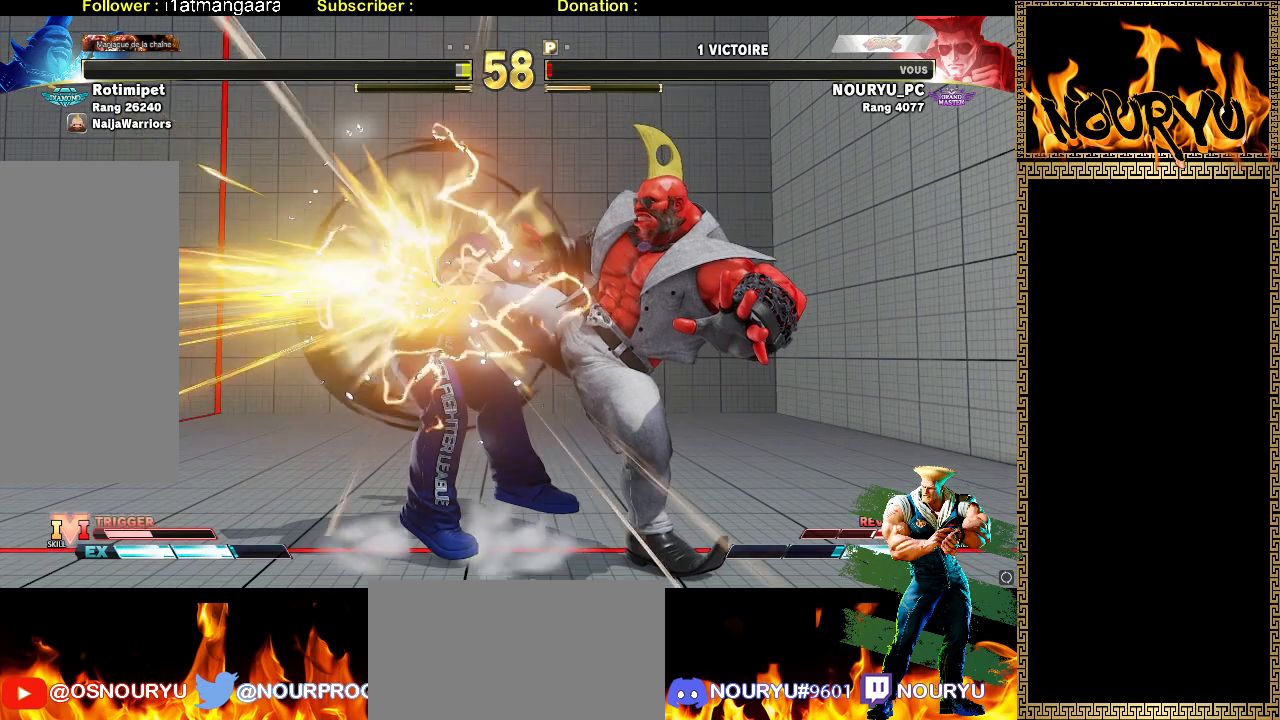
{"dt_ms": 1000, "buttons": [], "left_stick": "down-left"}
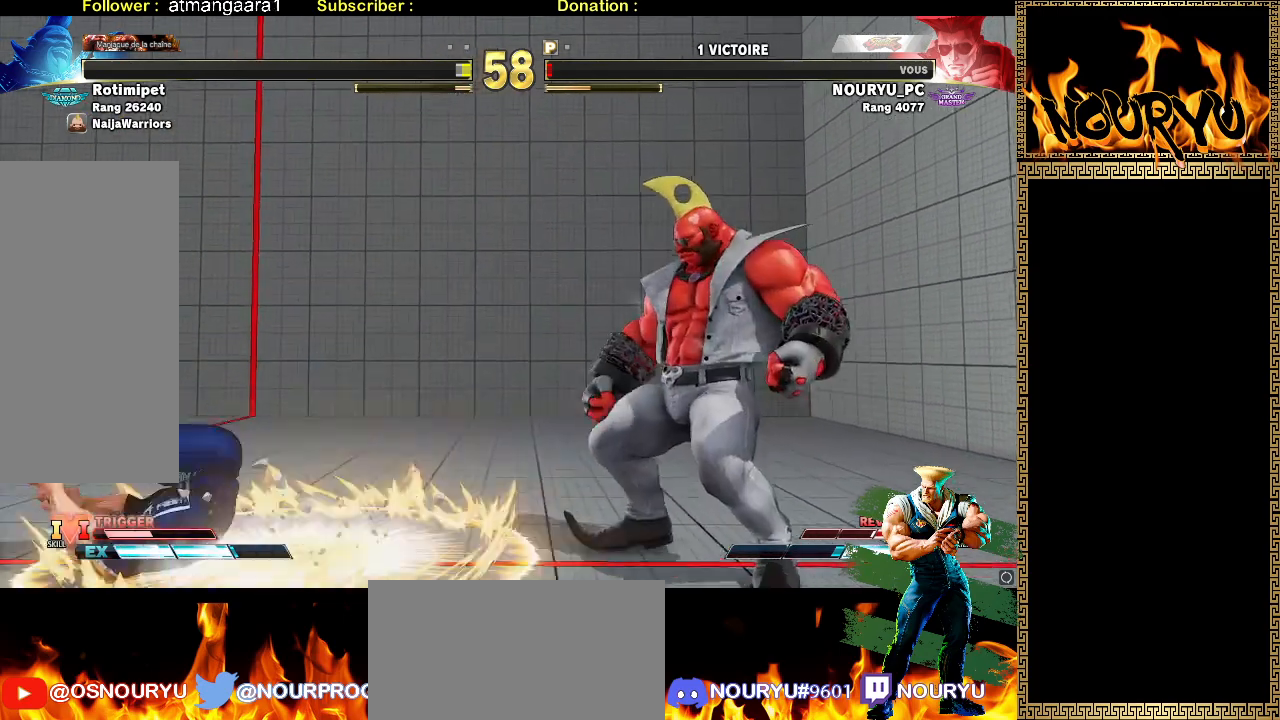
{"dt_ms": 500, "buttons": [], "left_stick": "center"}
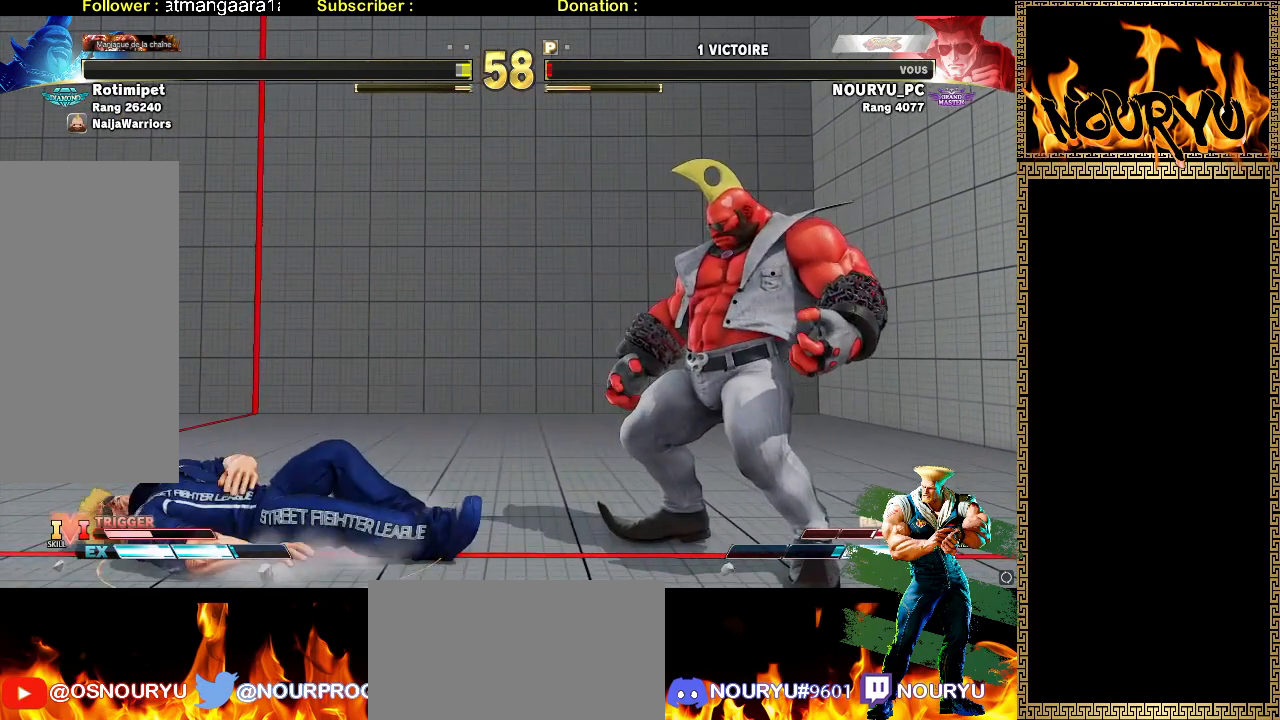
{"dt_ms": 500, "buttons": [], "left_stick": "center", "events": [[67, "left_stick", "right"], [133, "left_stick", "center"], [200, "left_stick", "right"], [283, "left_stick", "center"], [383, "left_stick", "right"], [467, "left_stick", "center"]]}
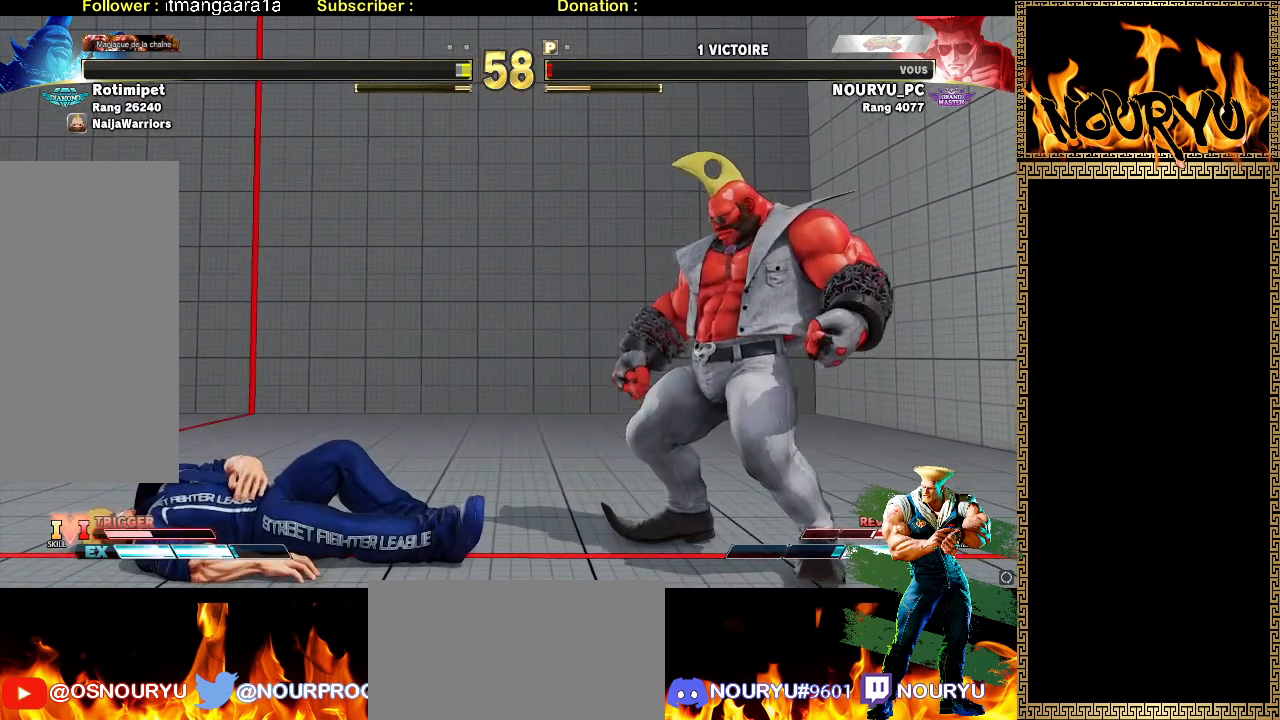
{"dt_ms": 500, "buttons": [], "left_stick": "left", "events": [[17, "left_stick", "down-left"], [300, "left_stick", "left"]]}
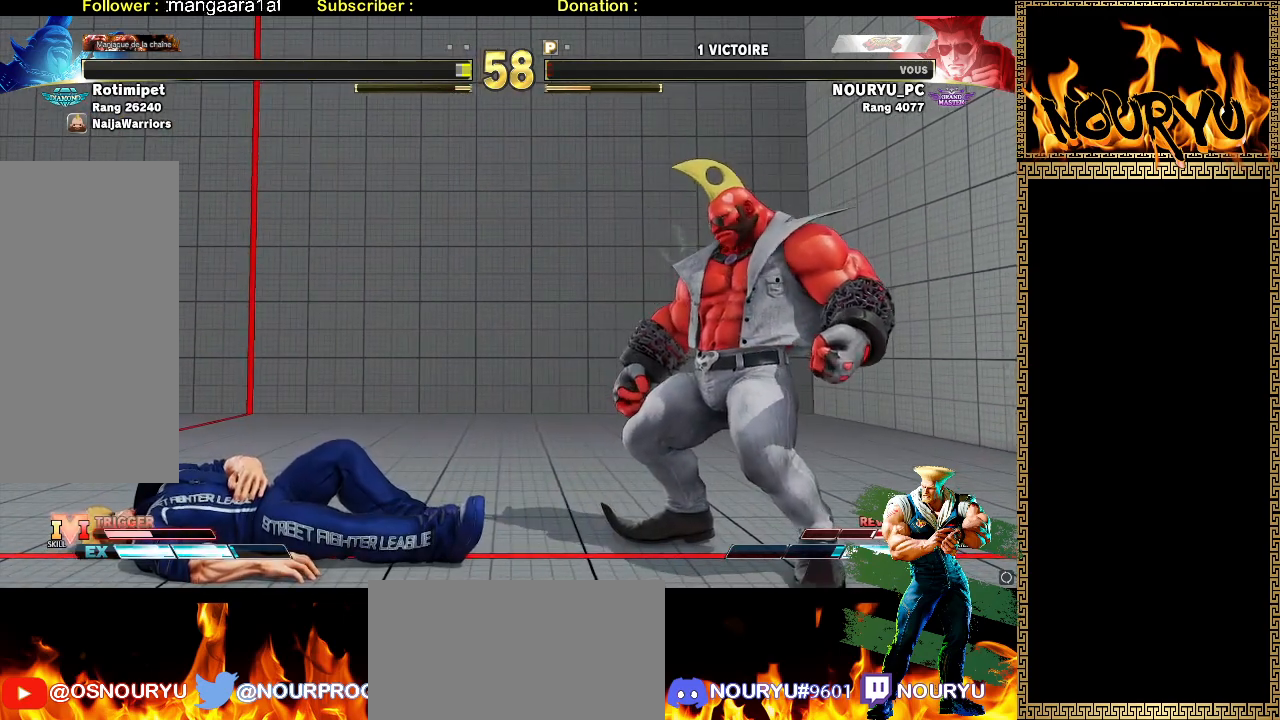
{"dt_ms": 500, "buttons": [], "left_stick": "center", "events": [[50, "left_stick", "up"], [150, "left_stick", "center"]]}
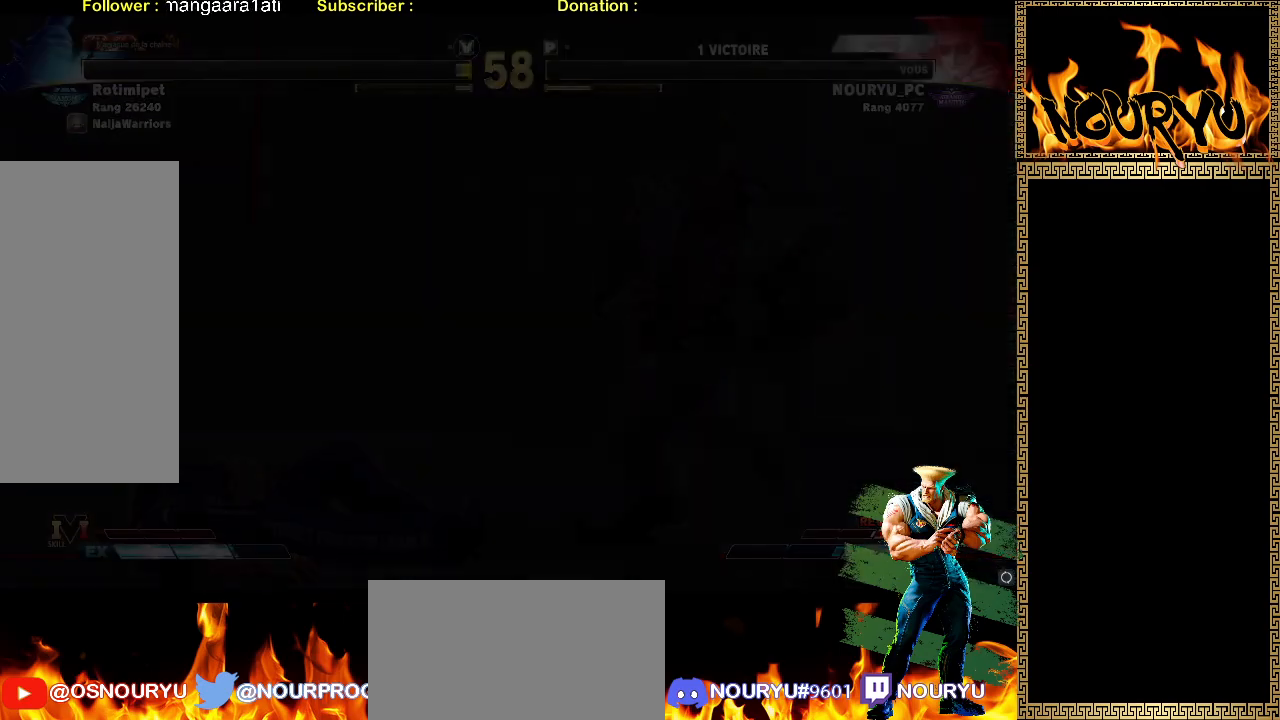
{"dt_ms": 500, "buttons": [], "left_stick": "left", "events": [[33, "left_stick", "down-left"], [417, "left_stick", "left"]]}
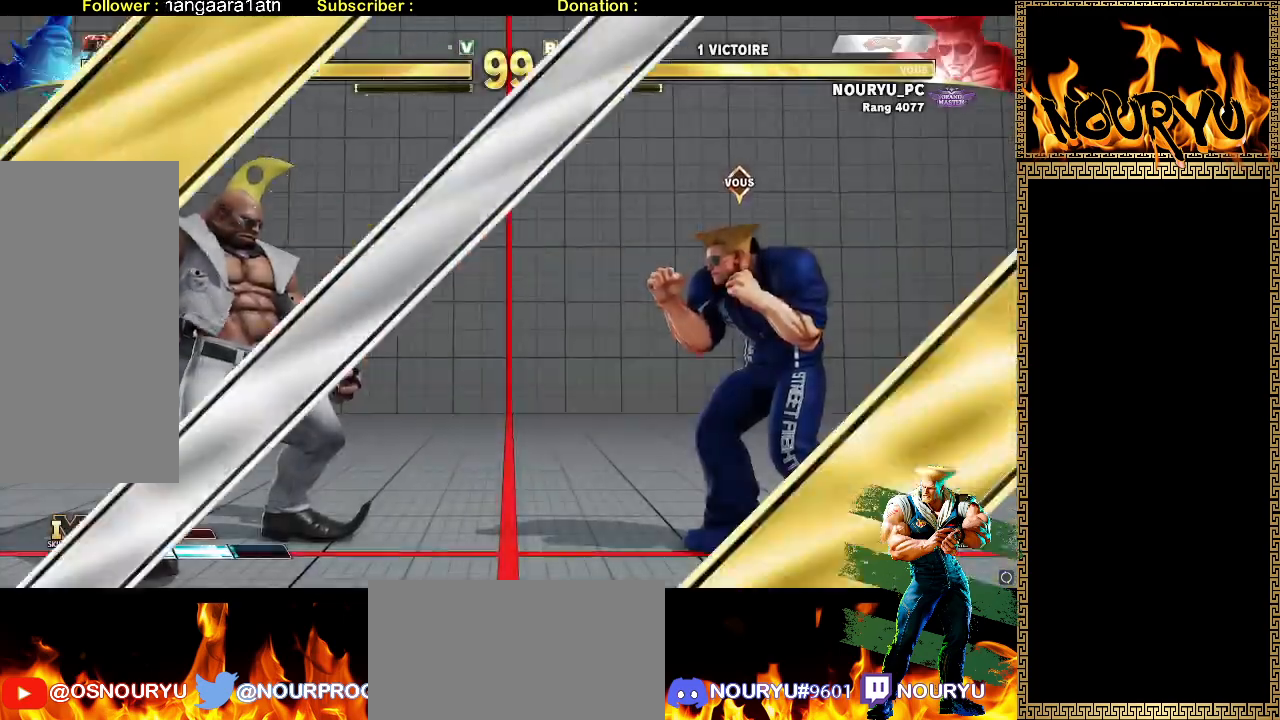
{"dt_ms": 500, "buttons": [], "left_stick": "down-right", "events": [[67, "left_stick", "up"], [283, "left_stick", "down-right"]]}
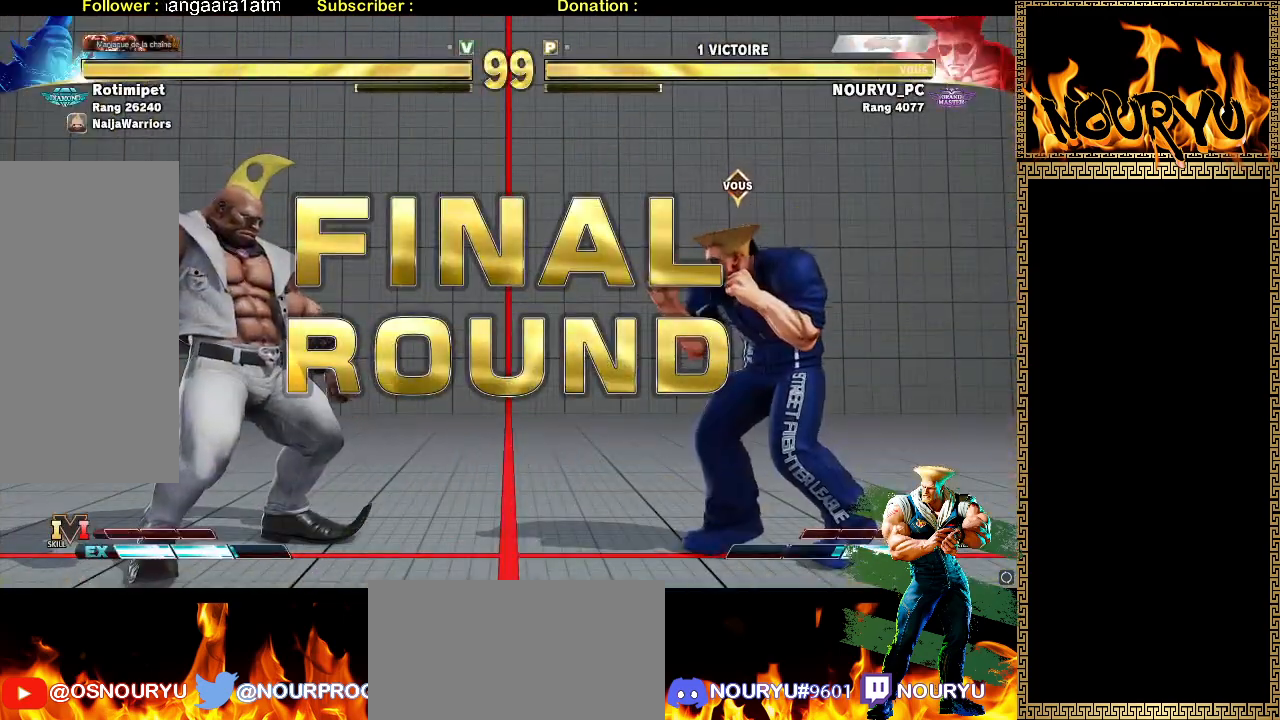
{"dt_ms": 500, "buttons": [], "left_stick": "down-right", "events": []}
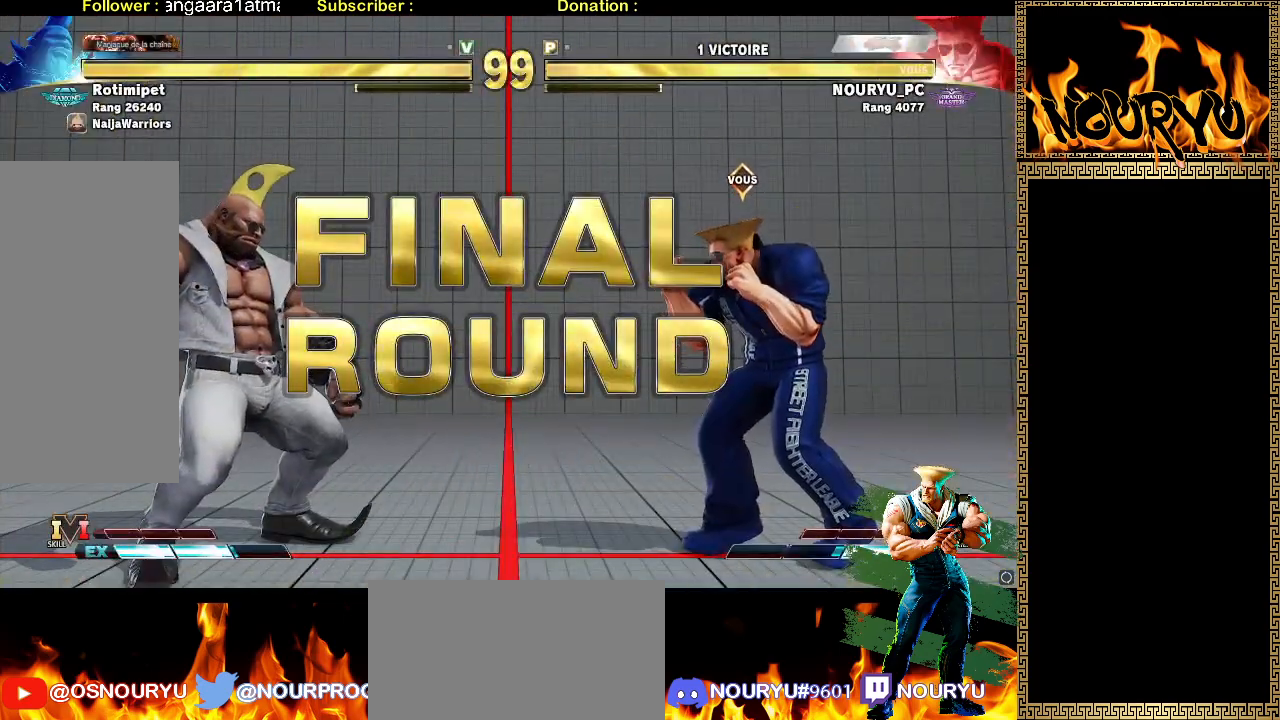
{"dt_ms": 500, "buttons": [], "left_stick": "down-right", "events": []}
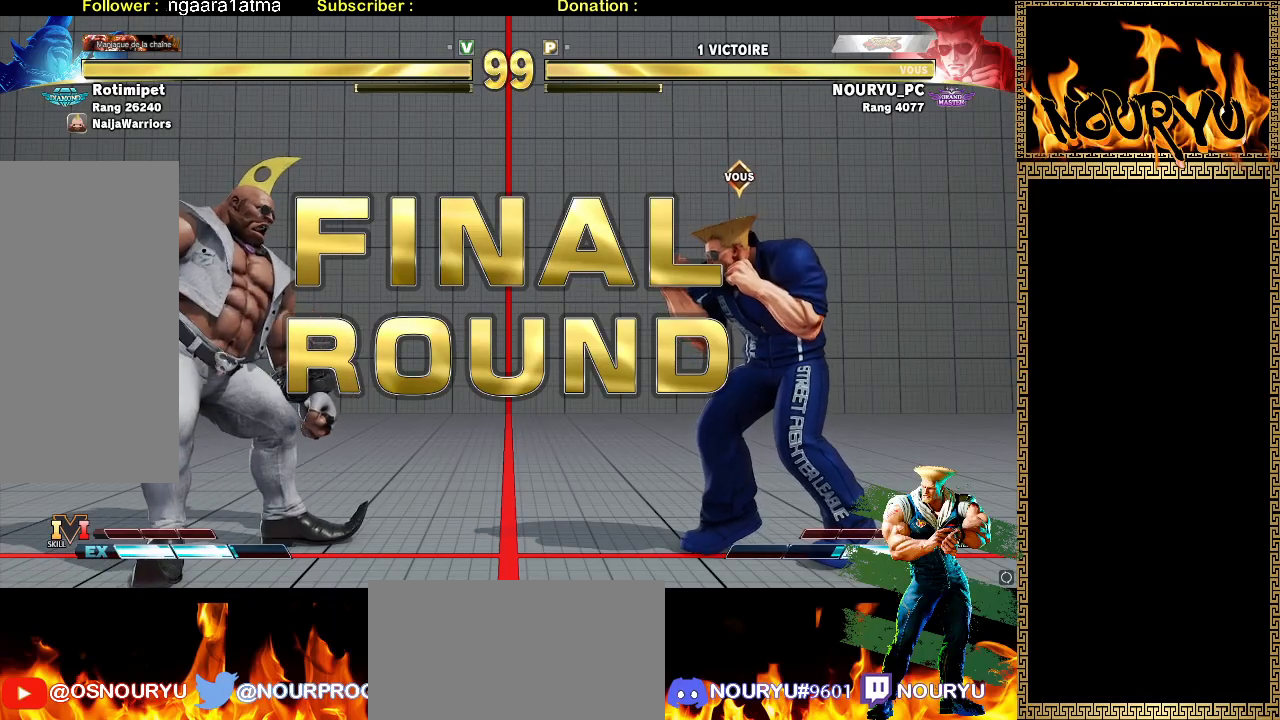
{"dt_ms": 500, "buttons": [], "left_stick": "down-right", "events": []}
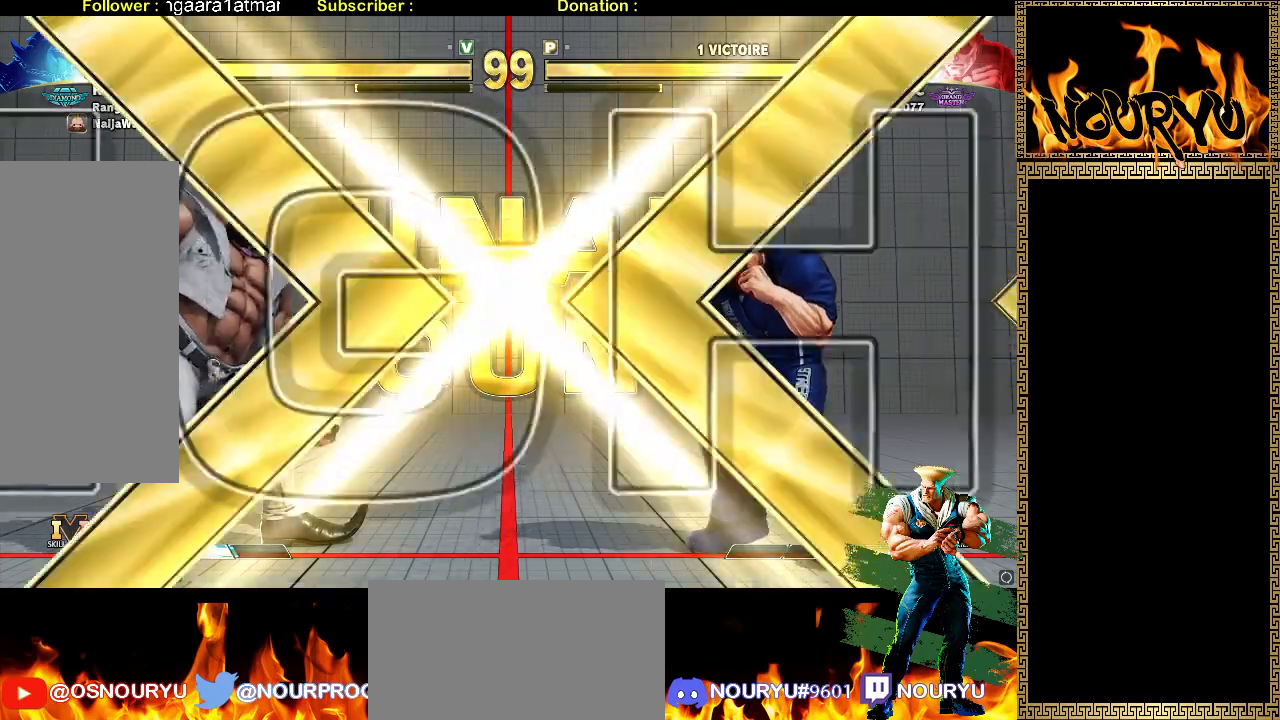
{"dt_ms": 500, "buttons": [], "left_stick": "down-right", "events": []}
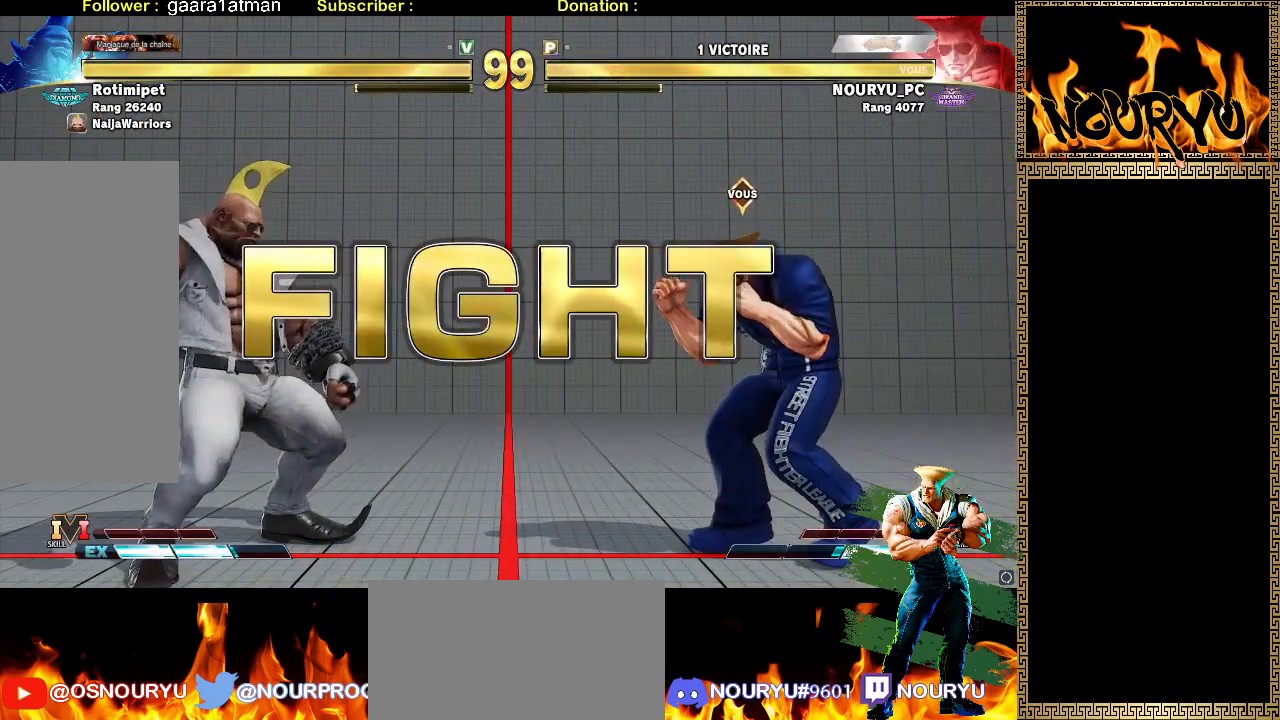
{"dt_ms": 500, "buttons": [], "left_stick": "up-right", "events": [[500, "left_stick", "up-right"]]}